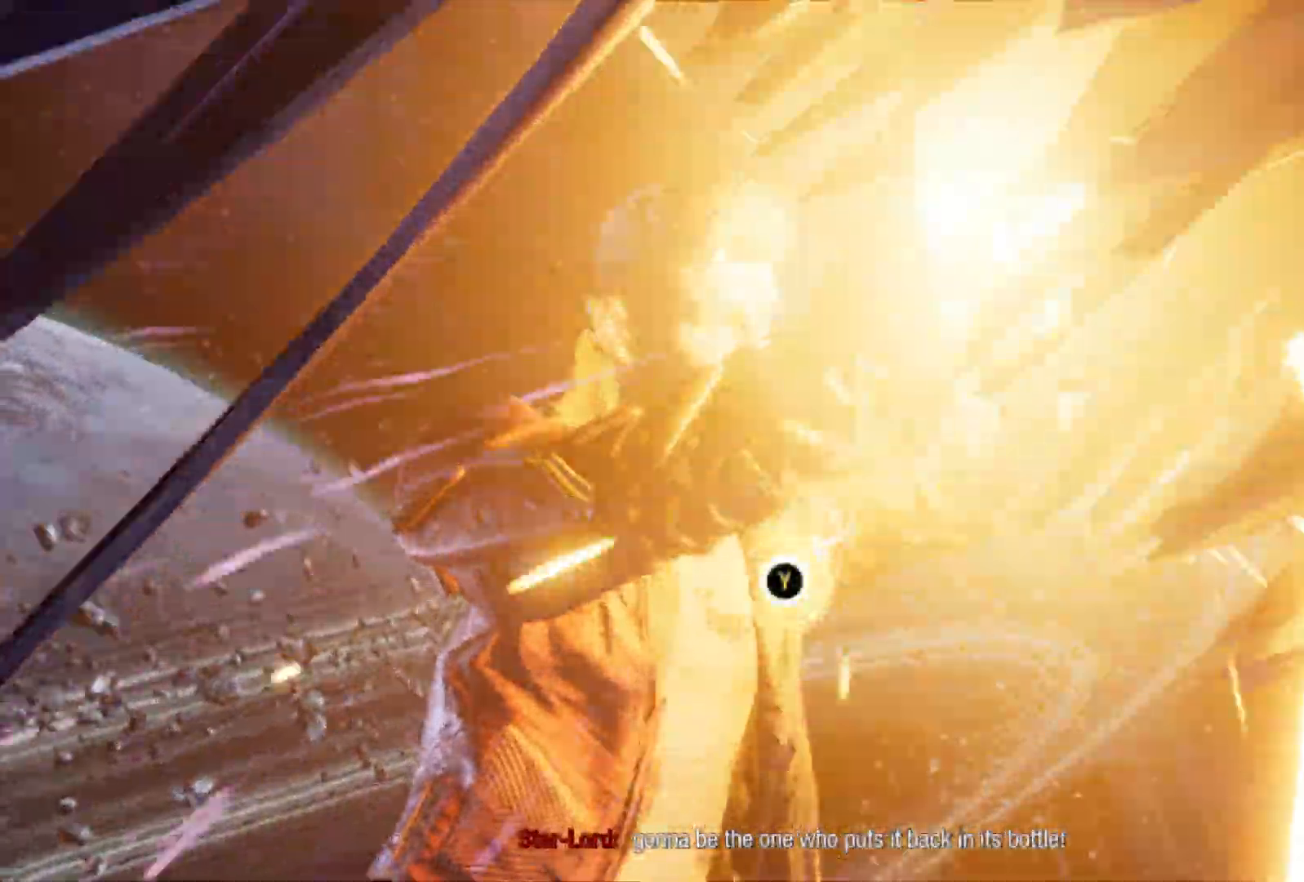
Gameplay with a controller (Xbox layout); each line is a JSON object with the inputs held at the frame after it. "events" lists button and stick changes between this image and that frame as [ms after this image, input, new state], when the widget could be followed in between.
{"buttons": [], "left_stick": "center", "right_stick": "center", "events": [[233, "Y", "down"], [333, "Y", "up"], [417, "Y", "down"], [500, "Y", "up"]]}
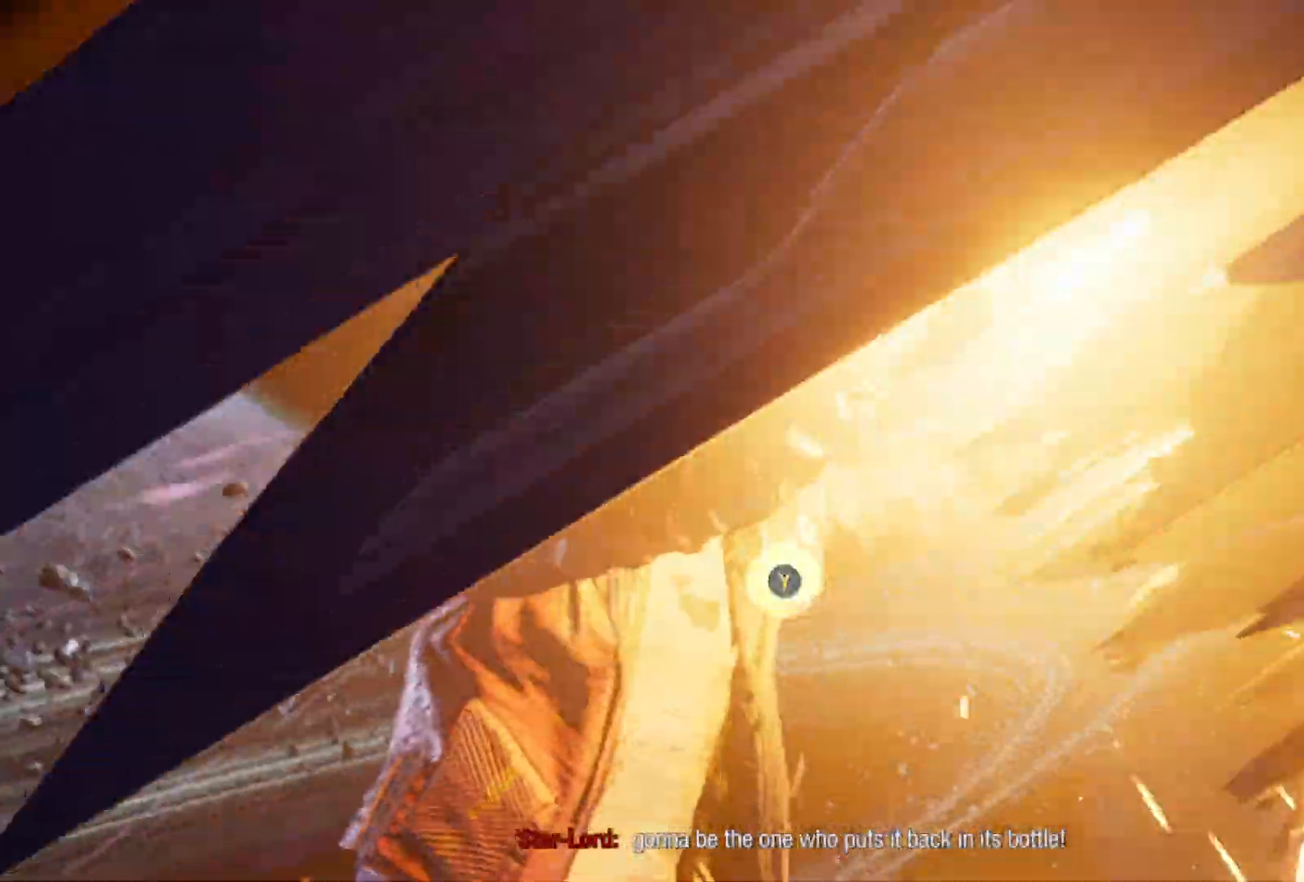
{"buttons": [], "left_stick": "center", "right_stick": "center", "events": [[83, "Y", "down"], [133, "Y", "up"], [233, "Y", "down"], [300, "Y", "up"], [367, "Y", "down"], [450, "Y", "up"]]}
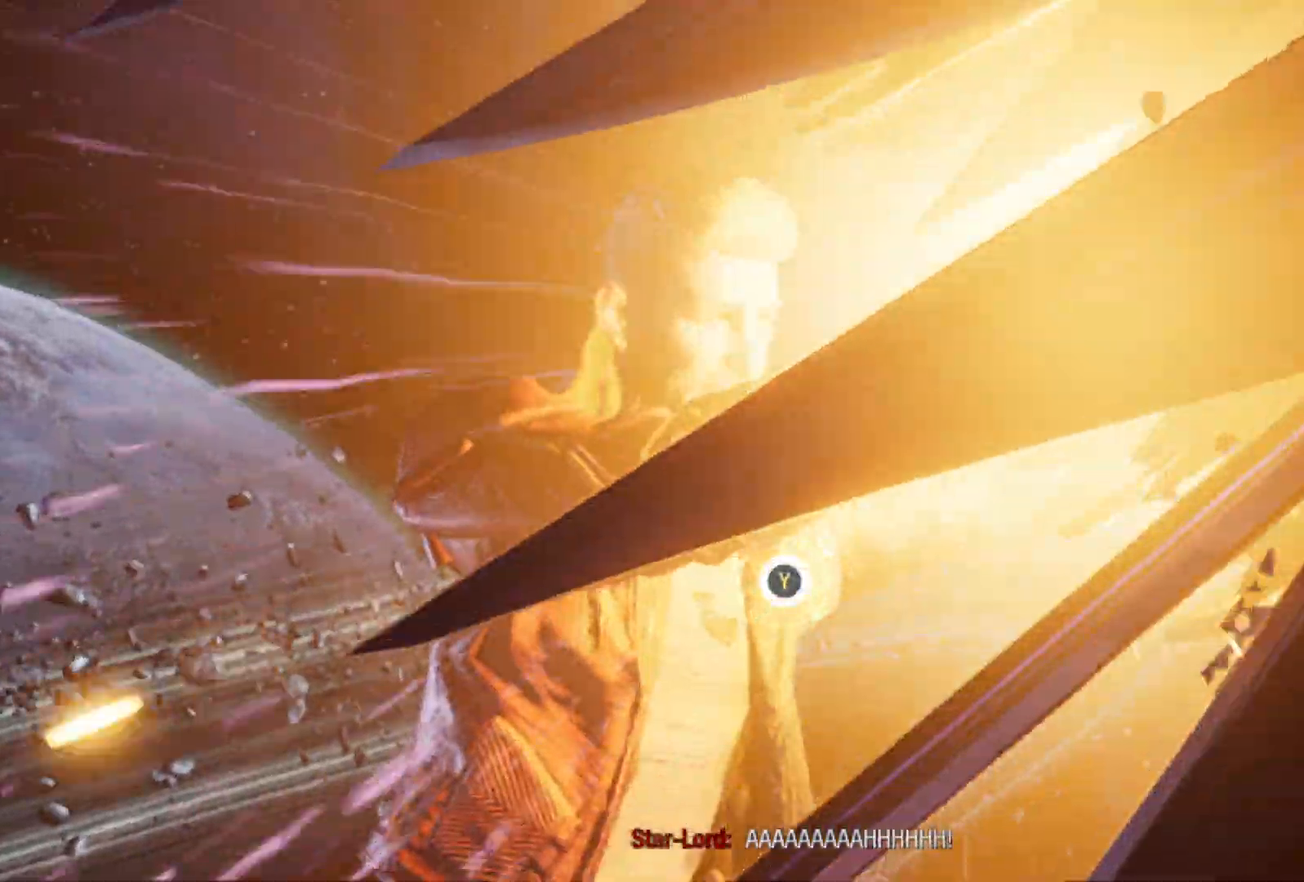
{"buttons": ["Y"], "left_stick": "center", "right_stick": "center", "events": [[33, "Y", "down"], [117, "Y", "up"], [183, "Y", "down"], [267, "Y", "up"], [333, "Y", "down"], [417, "Y", "up"], [500, "Y", "down"]]}
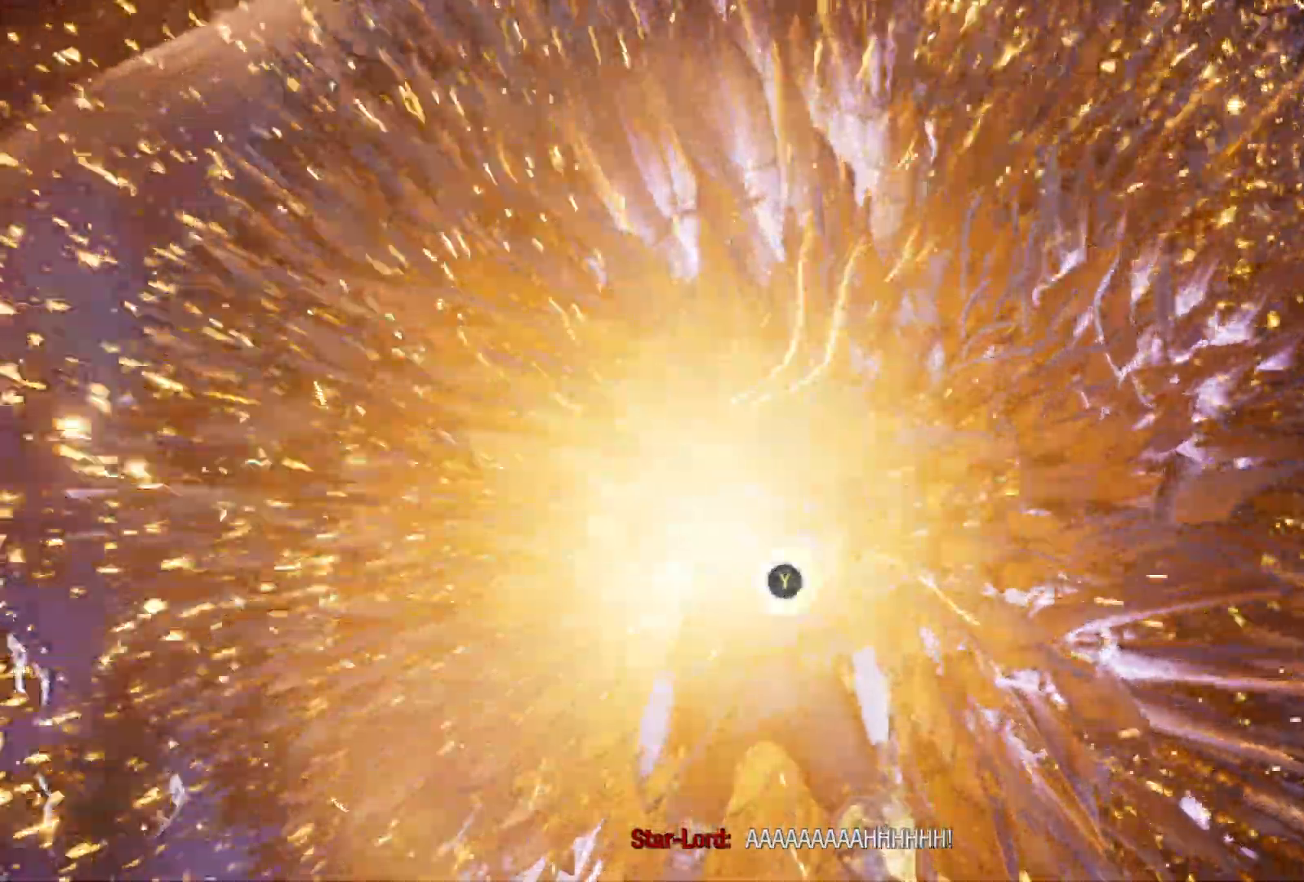
{"buttons": ["Y"], "left_stick": "center", "right_stick": "center", "events": [[67, "Y", "up"], [133, "Y", "down"], [233, "Y", "up"], [317, "Y", "down"], [417, "Y", "up"], [467, "Y", "down"]]}
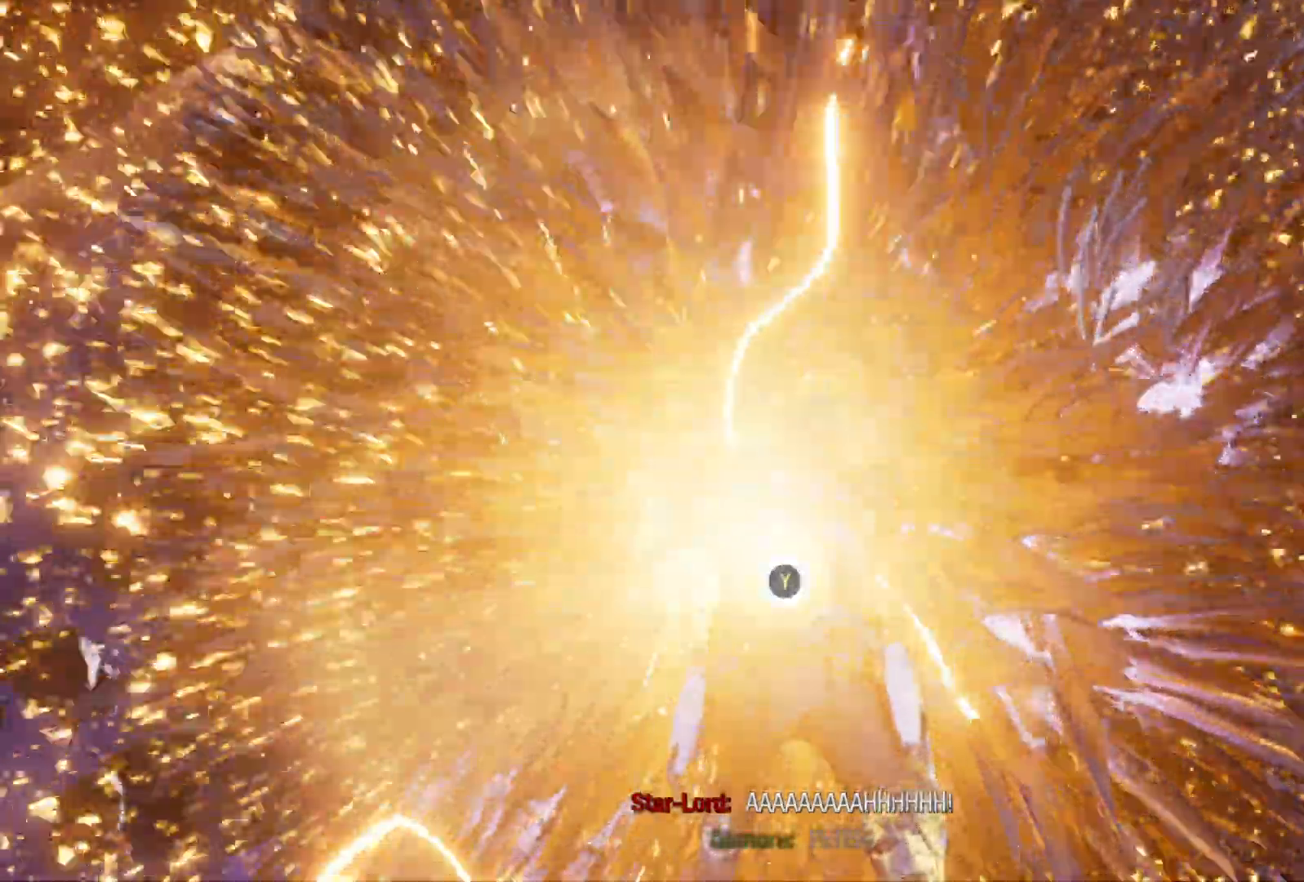
{"buttons": ["Y"], "left_stick": "center", "right_stick": "center", "events": [[50, "Y", "up"], [133, "Y", "down"], [217, "Y", "up"], [300, "Y", "down"], [383, "Y", "up"], [450, "Y", "down"]]}
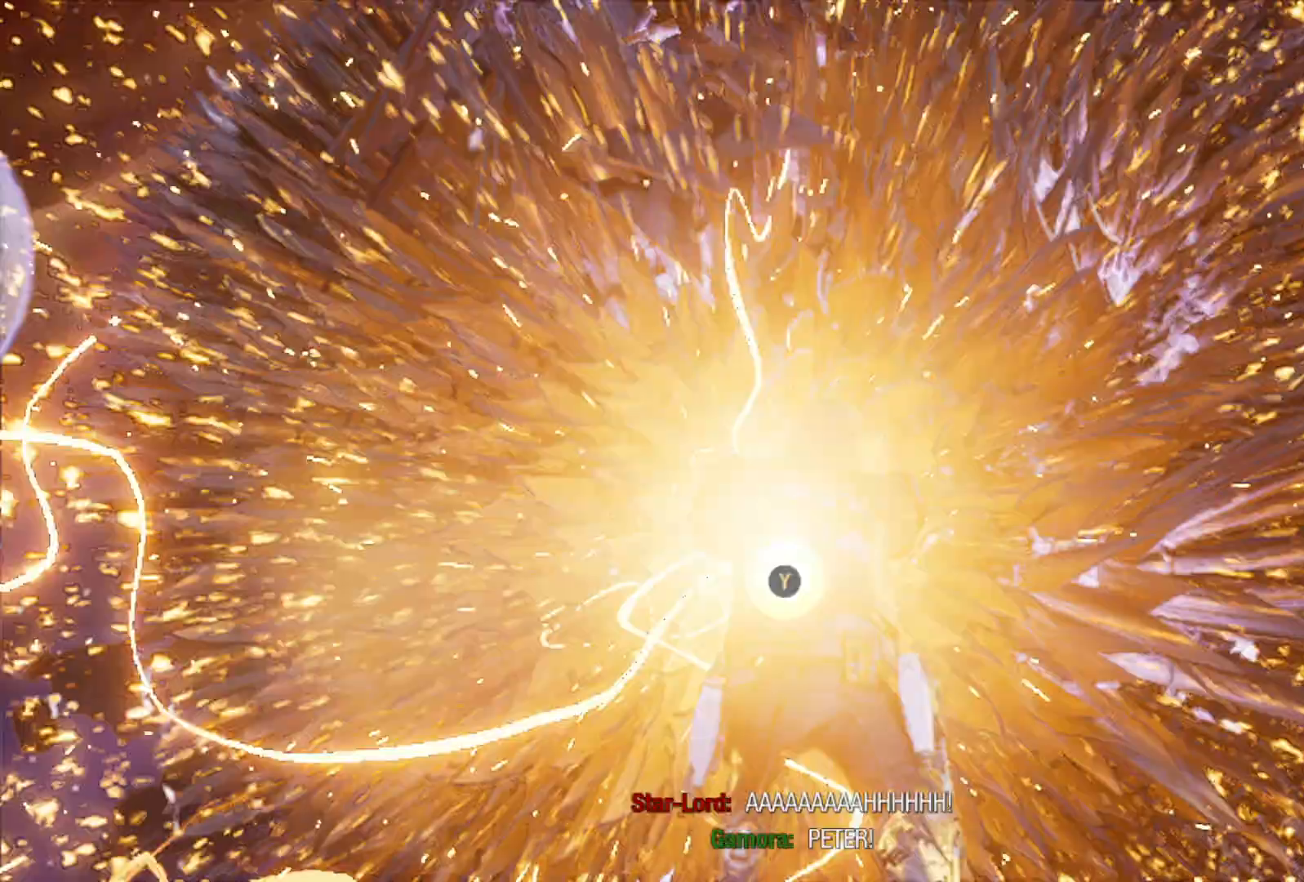
{"buttons": ["Y"], "left_stick": "center", "right_stick": "center", "events": [[33, "Y", "up"], [100, "Y", "down"], [183, "Y", "up"], [250, "Y", "down"], [350, "Y", "up"], [417, "Y", "down"]]}
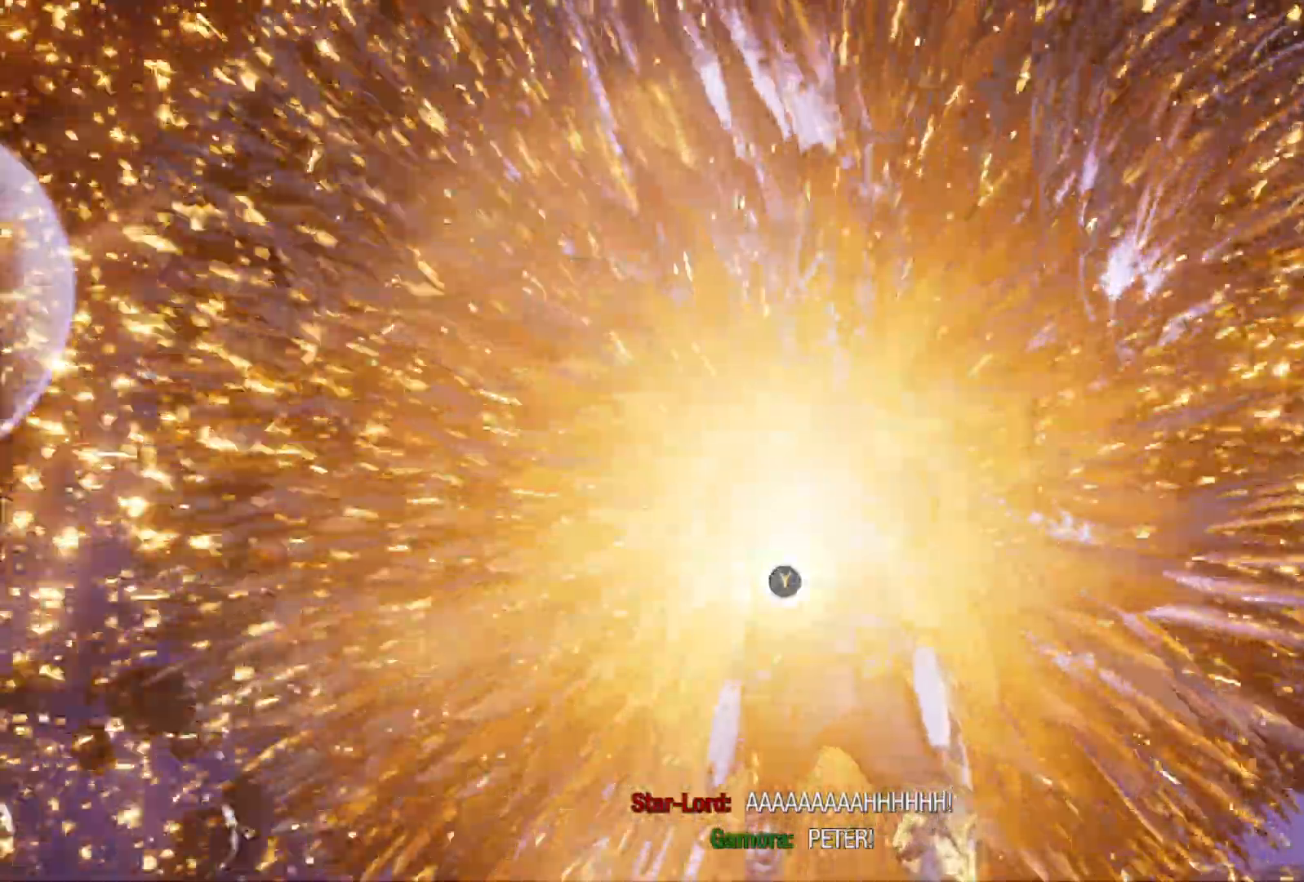
{"buttons": [], "left_stick": "center", "right_stick": "center", "events": [[17, "Y", "up"], [67, "Y", "down"], [167, "Y", "up"], [233, "Y", "down"], [317, "Y", "up"], [383, "Y", "down"], [483, "Y", "up"]]}
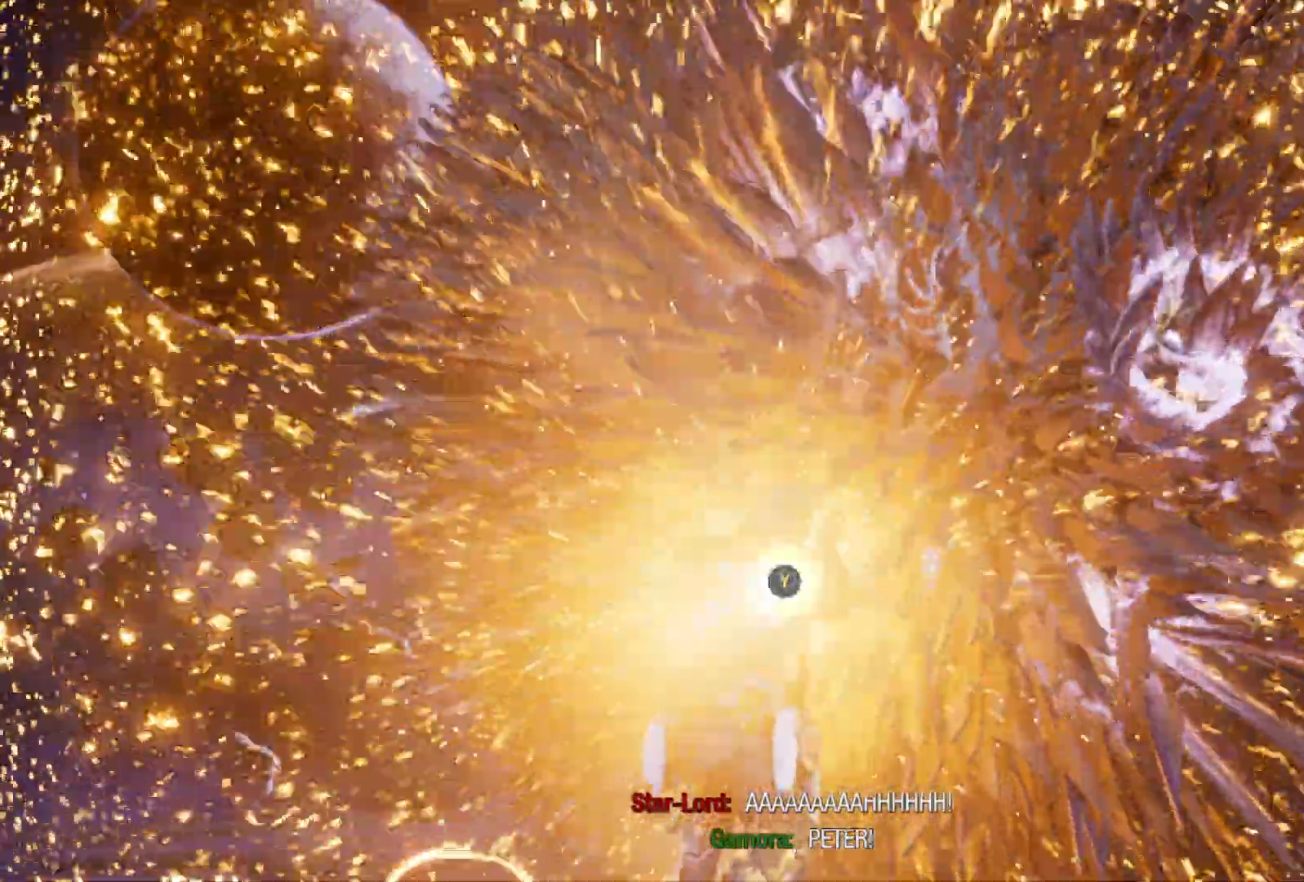
{"buttons": [], "left_stick": "center", "right_stick": "center", "events": [[50, "Y", "down"], [150, "Y", "up"], [200, "Y", "down"], [317, "Y", "up"], [367, "Y", "down"], [467, "Y", "up"]]}
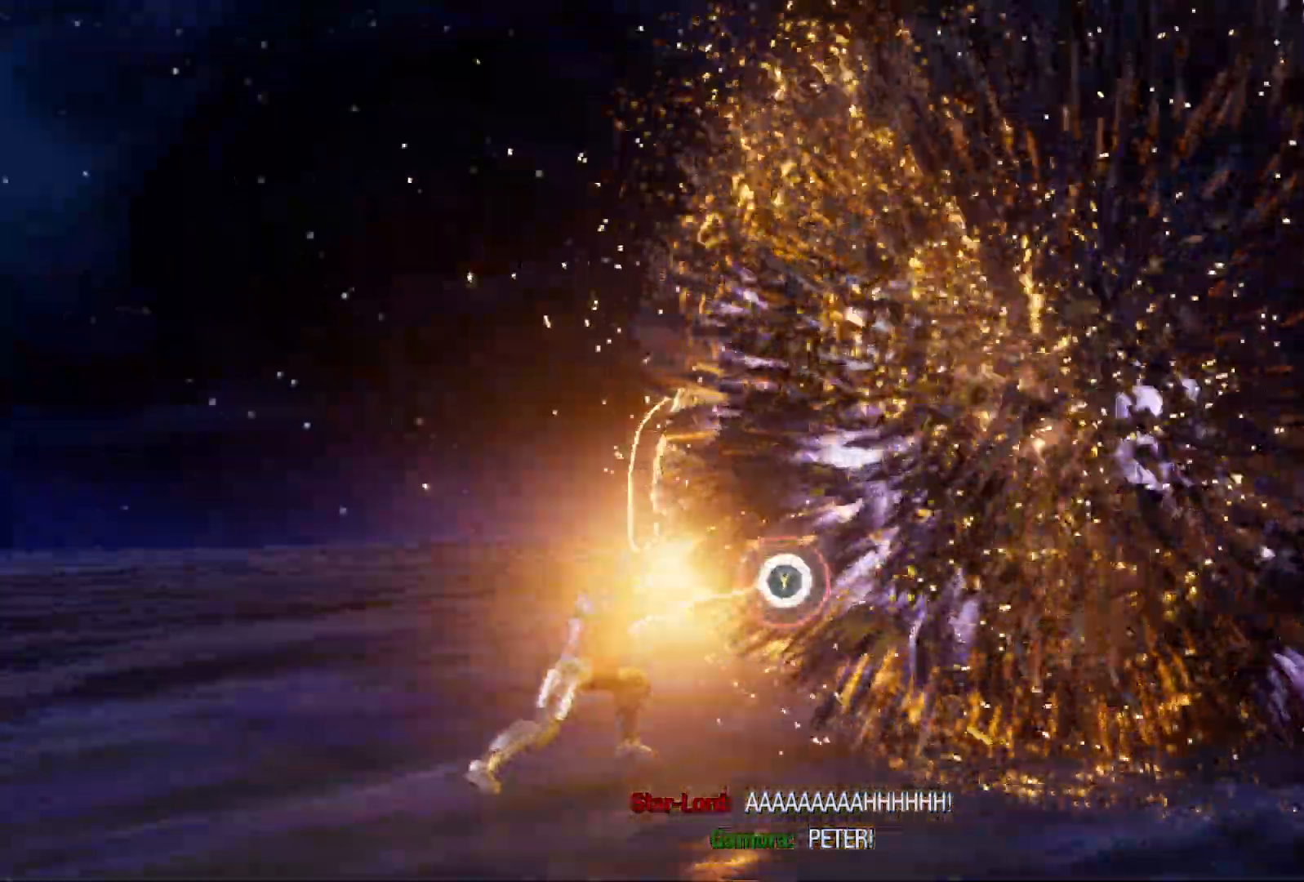
{"buttons": ["Y"], "left_stick": "center", "right_stick": "center", "events": [[17, "Y", "down"], [133, "Y", "up"], [183, "Y", "down"], [283, "Y", "up"], [333, "Y", "down"], [450, "Y", "up"], [483, "Y", "down"]]}
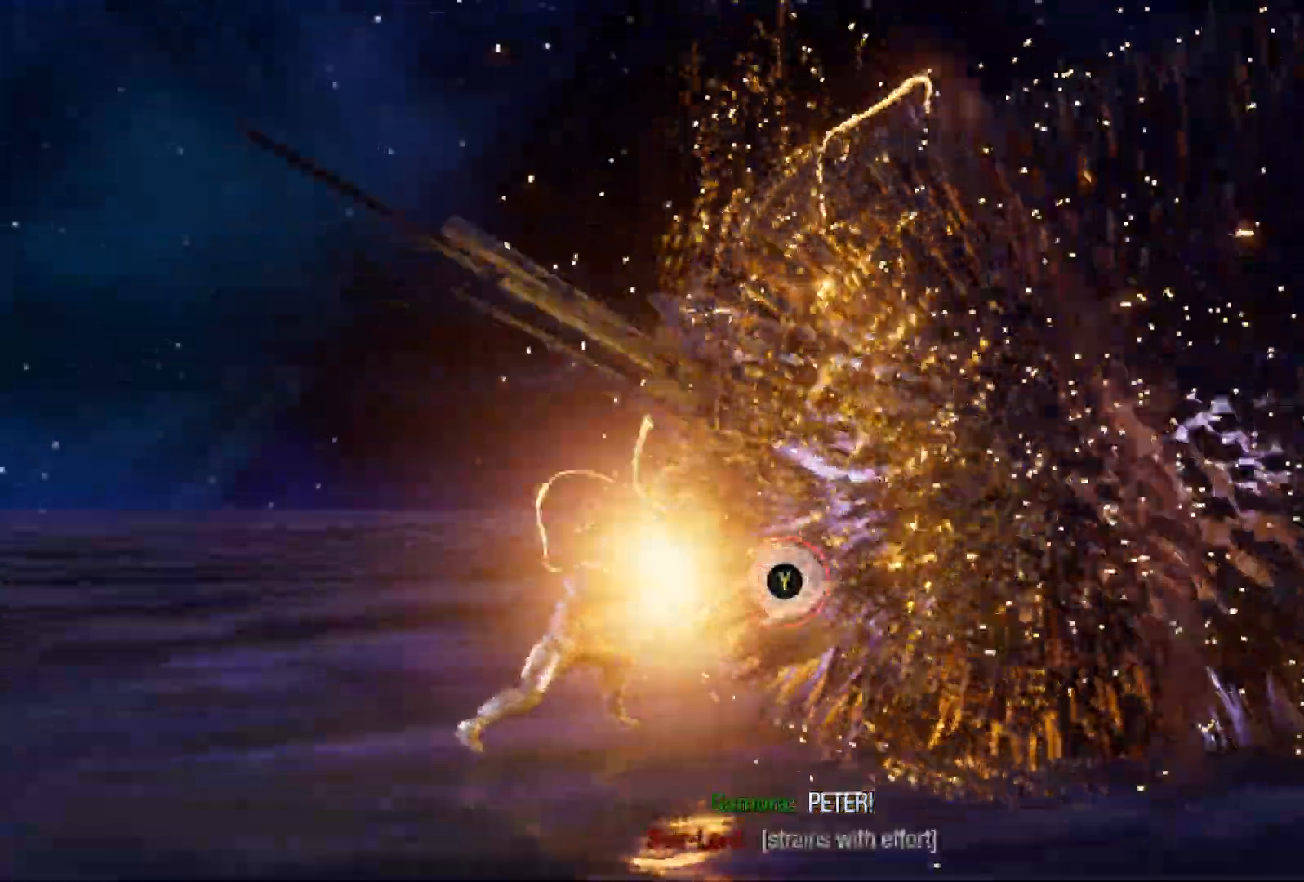
{"buttons": ["Y"], "left_stick": "center", "right_stick": "center", "events": [[100, "Y", "up"], [150, "Y", "down"], [267, "Y", "up"], [317, "Y", "down"], [417, "Y", "up"], [483, "Y", "down"]]}
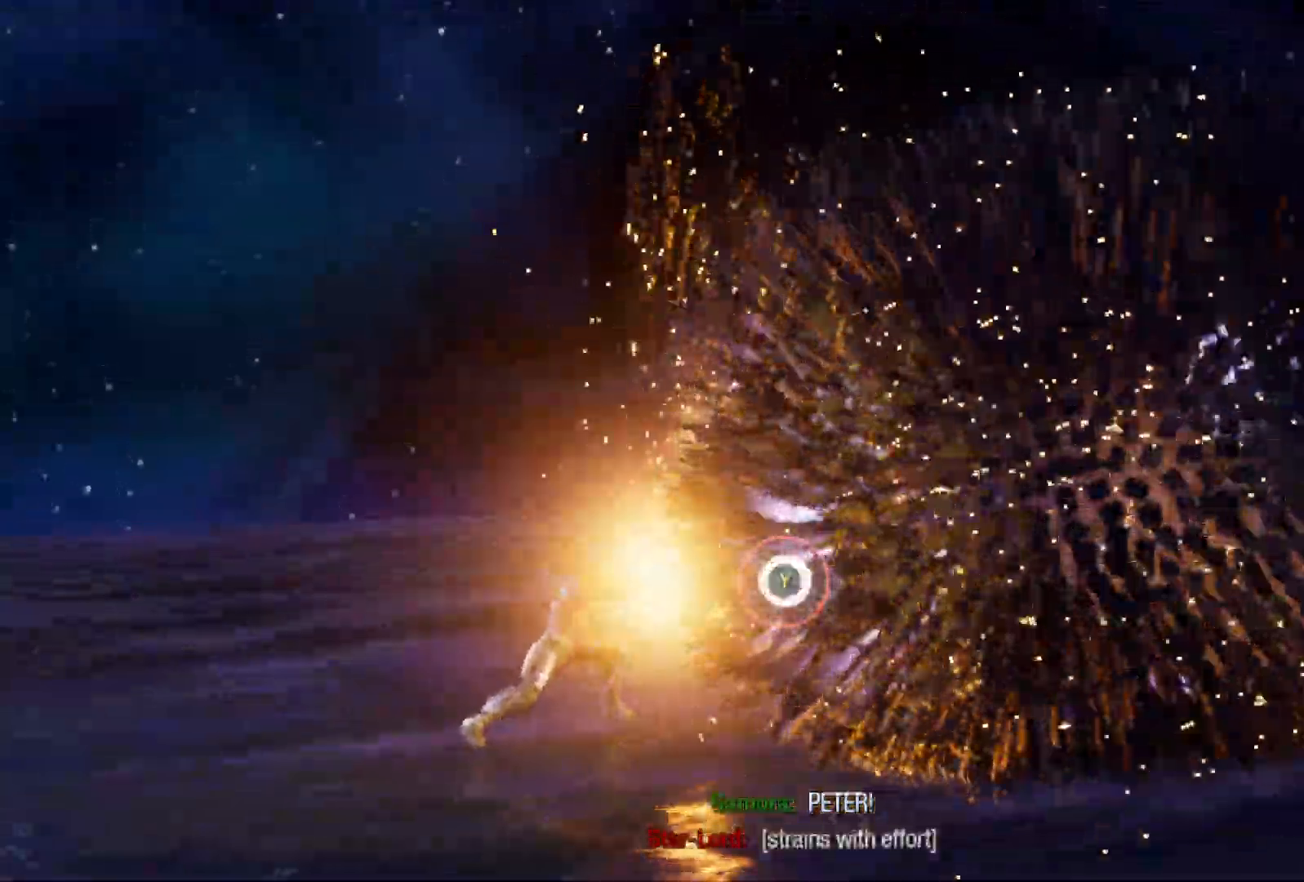
{"buttons": ["Y"], "left_stick": "center", "right_stick": "center", "events": [[83, "Y", "up"], [150, "Y", "down"], [233, "Y", "up"], [300, "Y", "down"], [400, "Y", "up"], [467, "Y", "down"]]}
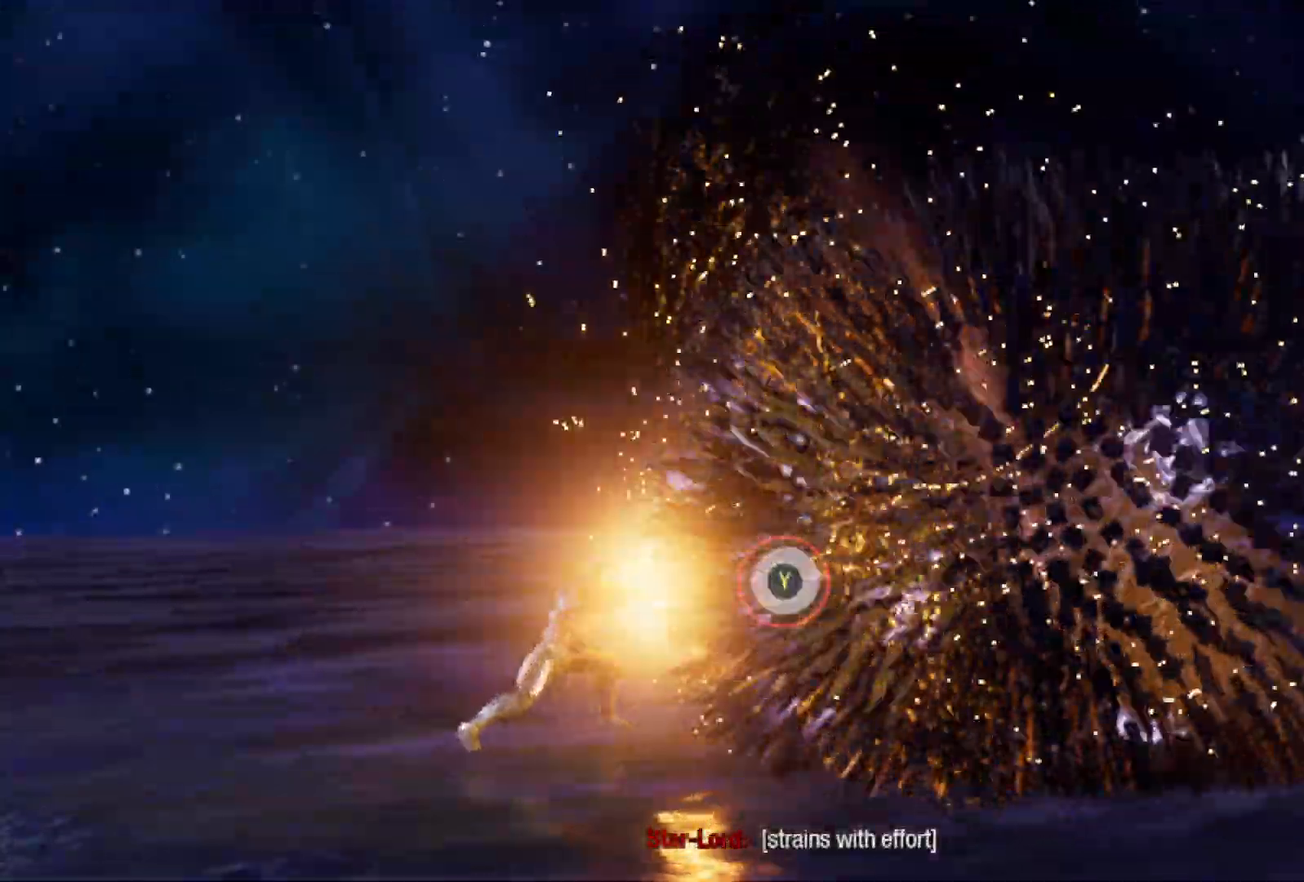
{"buttons": ["Y"], "left_stick": "center", "right_stick": "center", "events": [[83, "Y", "up"], [117, "Y", "down"], [250, "Y", "up"], [300, "Y", "down"], [400, "Y", "up"], [467, "Y", "down"]]}
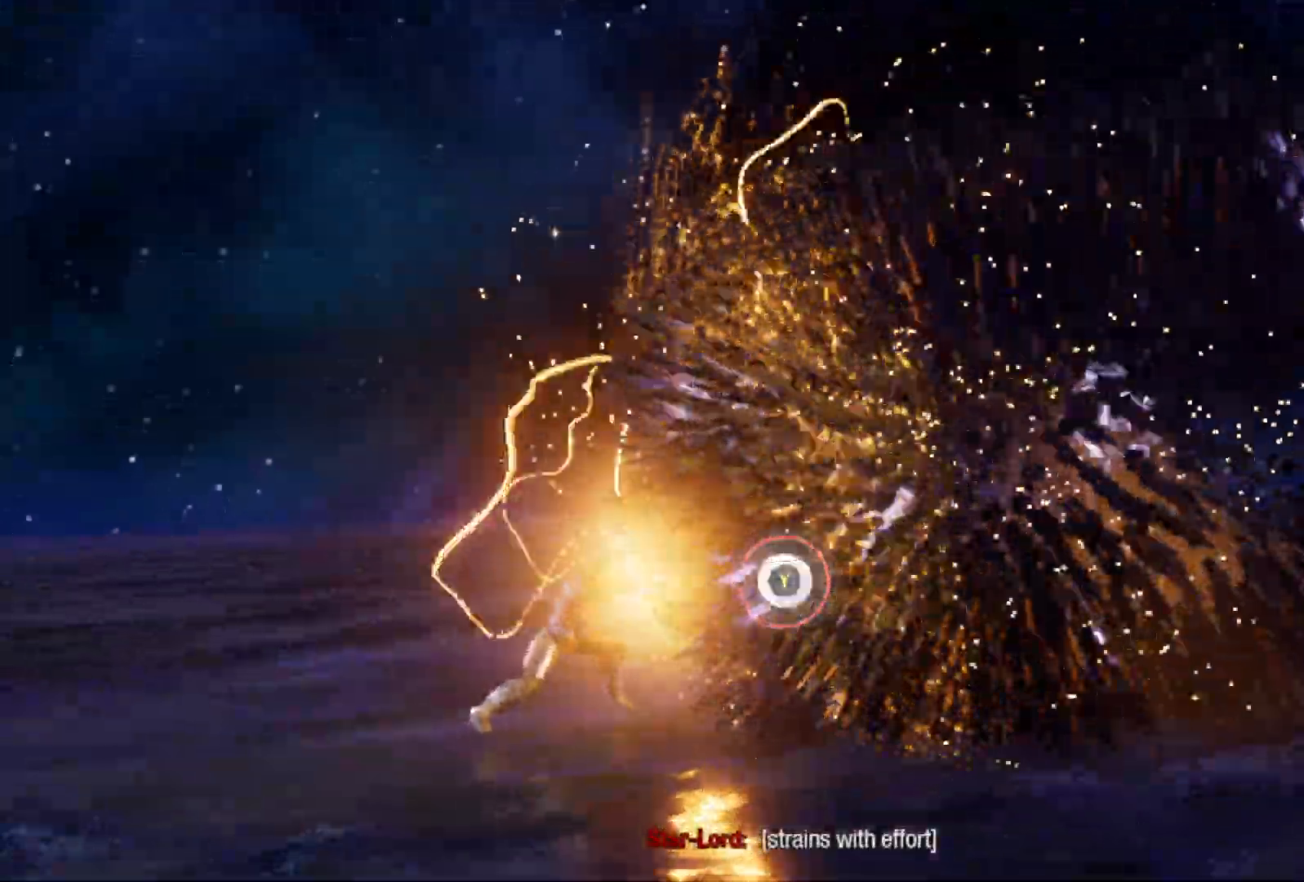
{"buttons": ["Y"], "left_stick": "center", "right_stick": "center", "events": [[67, "Y", "up"], [133, "Y", "down"], [217, "Y", "up"], [267, "Y", "down"], [383, "Y", "up"], [450, "Y", "down"]]}
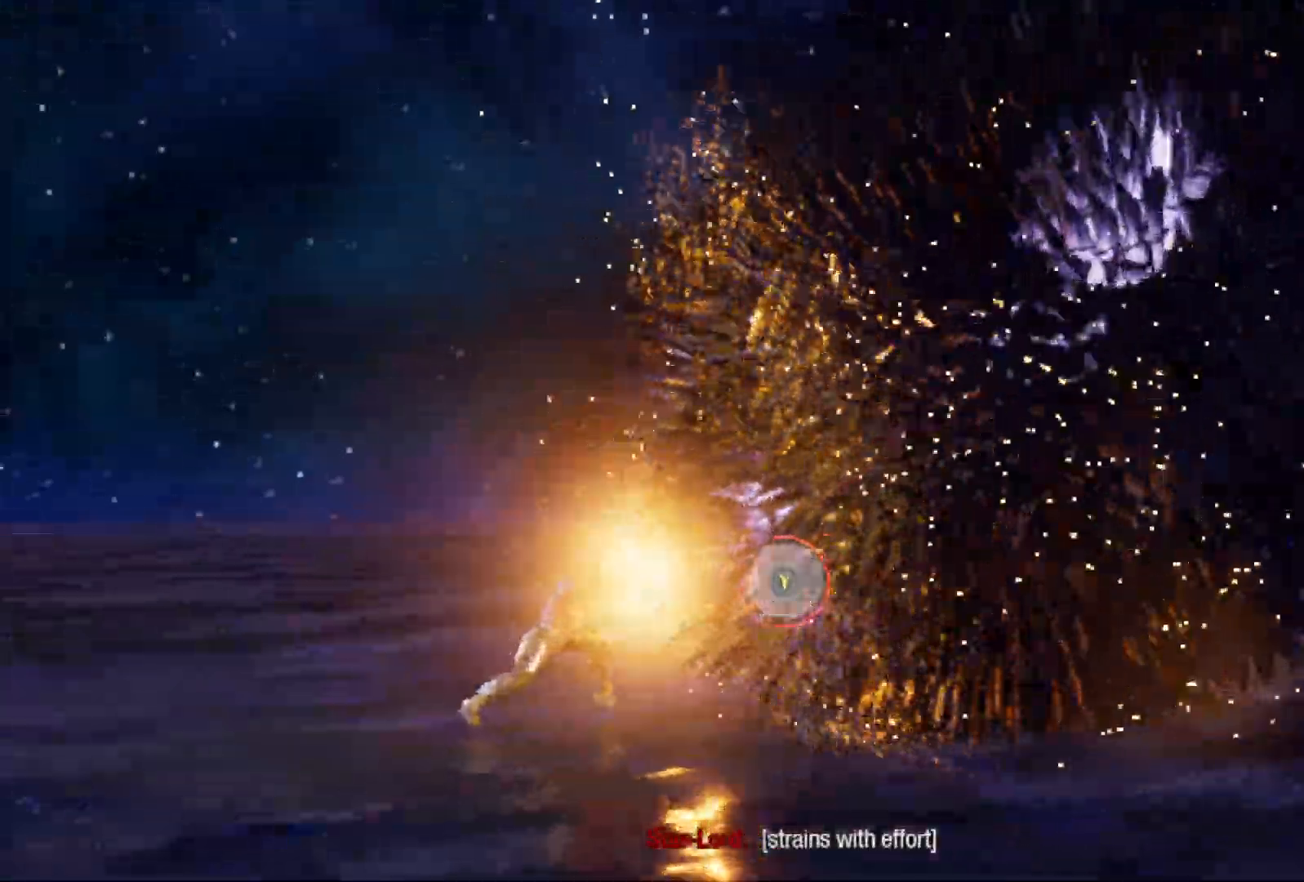
{"buttons": ["Y"], "left_stick": "center", "right_stick": "center", "events": [[50, "Y", "up"], [100, "Y", "down"], [200, "Y", "up"], [283, "Y", "down"], [383, "Y", "up"], [433, "Y", "down"]]}
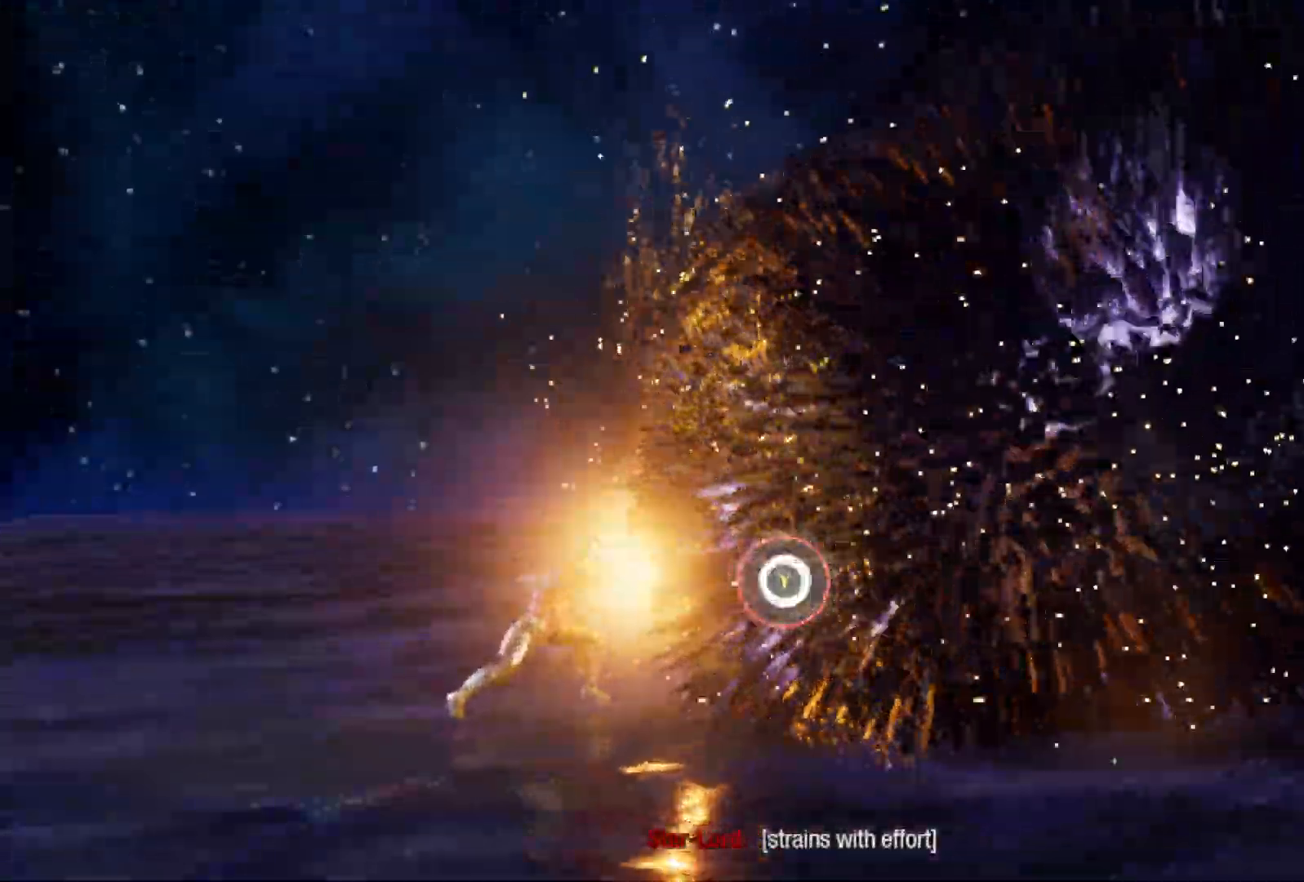
{"buttons": ["Y"], "left_stick": "center", "right_stick": "center", "events": [[33, "Y", "up"], [117, "Y", "down"], [217, "Y", "up"], [283, "Y", "down"], [383, "Y", "up"], [433, "Y", "down"]]}
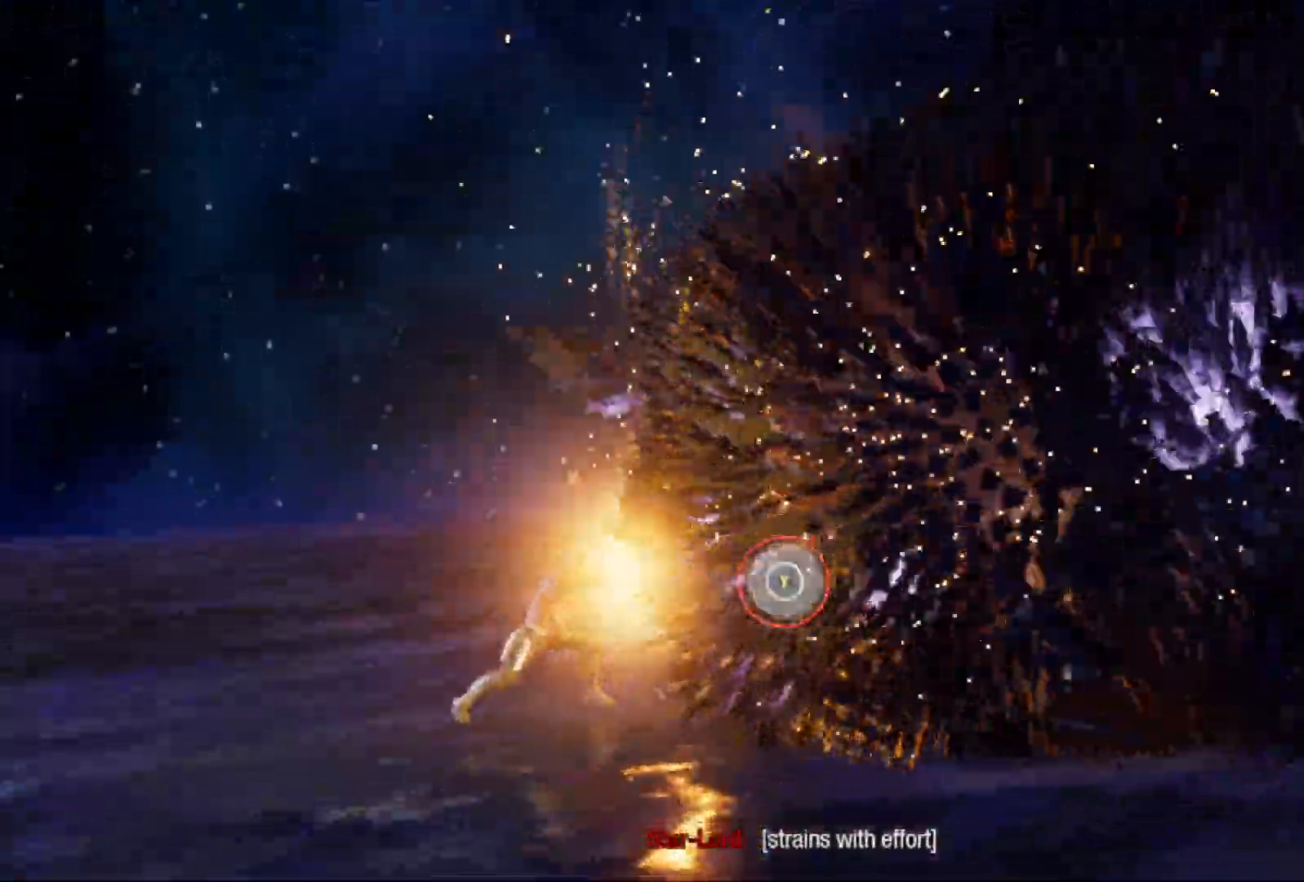
{"buttons": ["Y"], "left_stick": "center", "right_stick": "center", "events": [[67, "Y", "up"], [83, "Y", "down"], [233, "Y", "up"], [283, "Y", "down"], [400, "Y", "up"], [467, "Y", "down"]]}
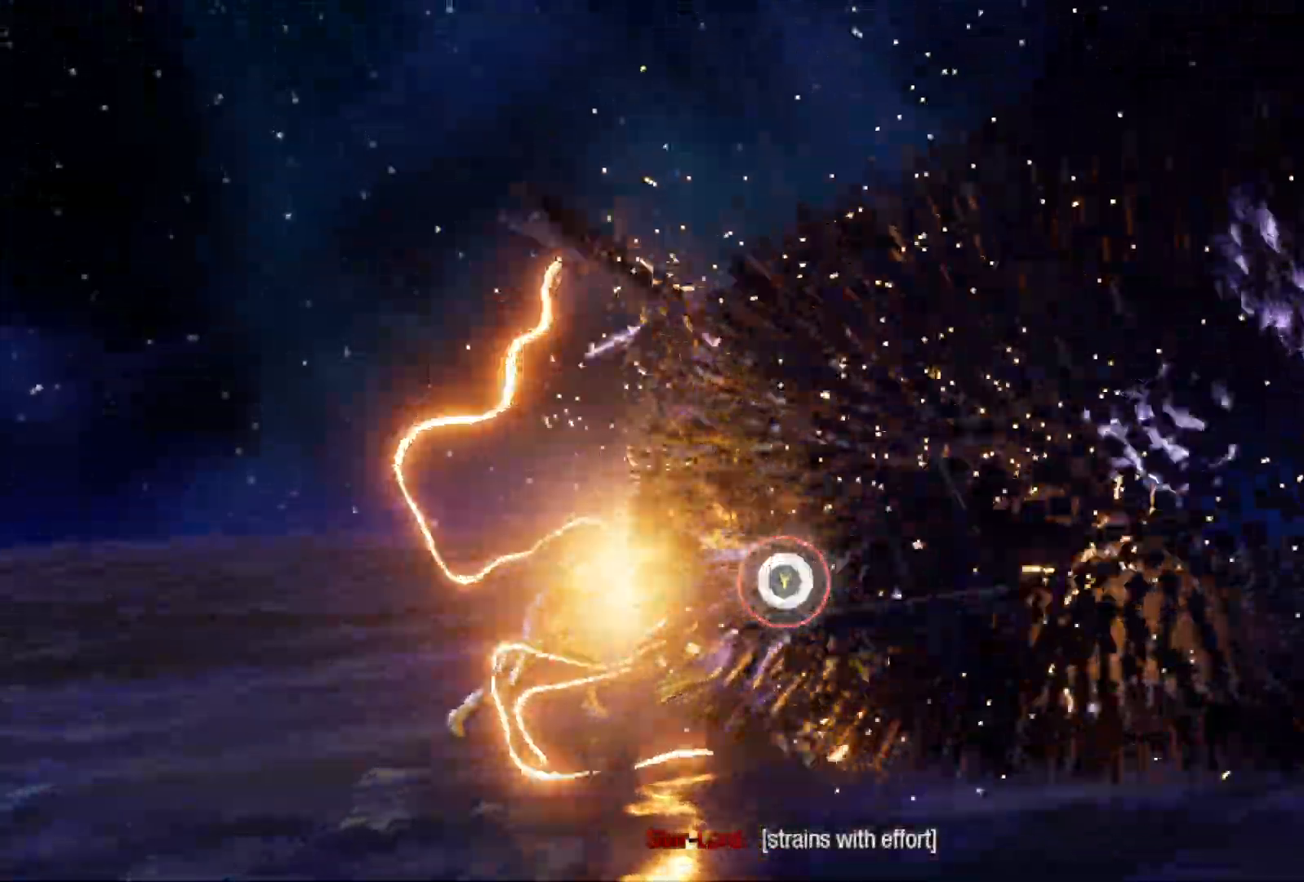
{"buttons": ["Y"], "left_stick": "center", "right_stick": "center", "events": [[67, "Y", "up"], [133, "Y", "down"], [233, "Y", "up"], [300, "Y", "down"], [417, "Y", "up"], [483, "Y", "down"]]}
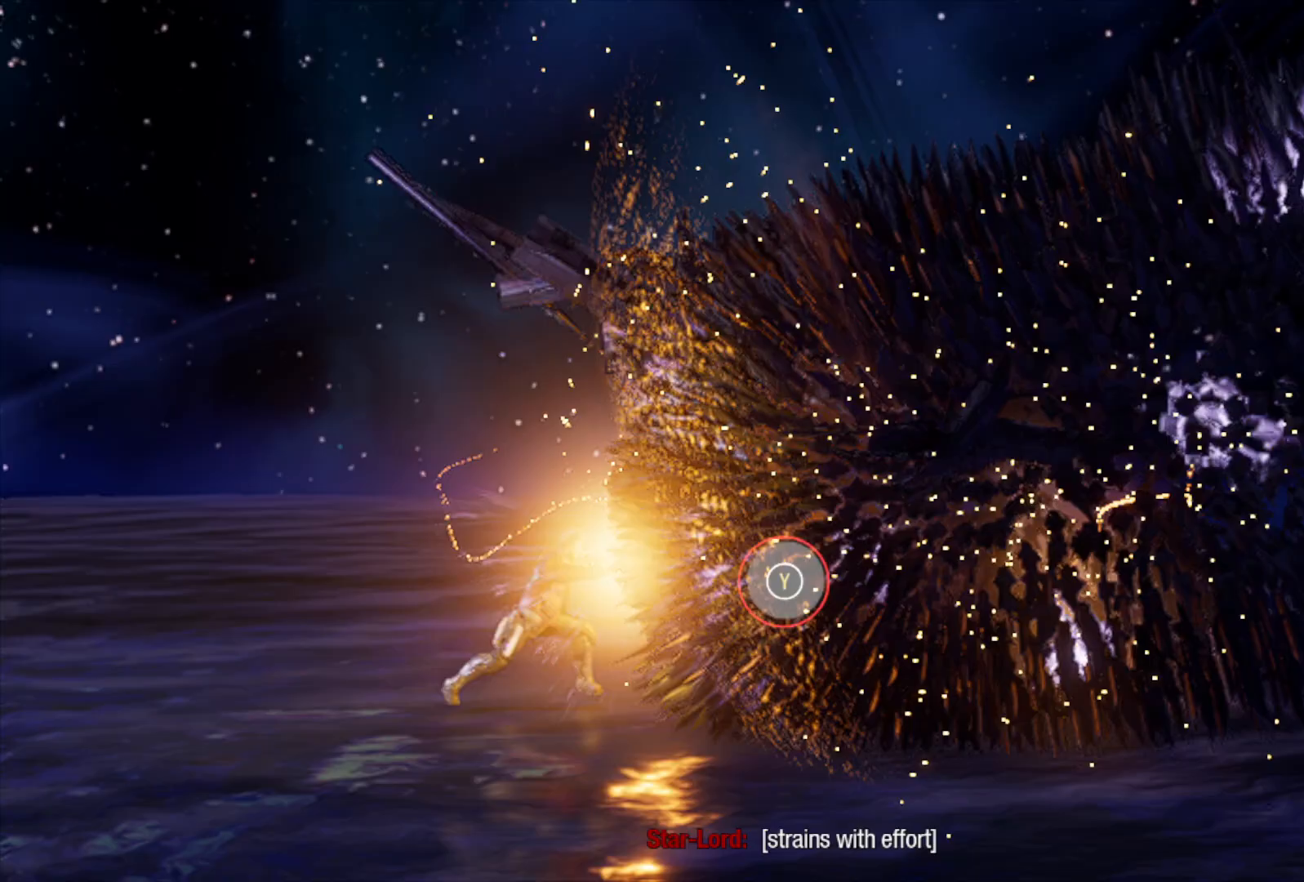
{"buttons": ["Y"], "left_stick": "center", "right_stick": "center", "events": [[83, "Y", "up"], [133, "Y", "down"], [250, "Y", "up"], [317, "Y", "down"], [450, "Y", "up"], [467, "Y", "down"]]}
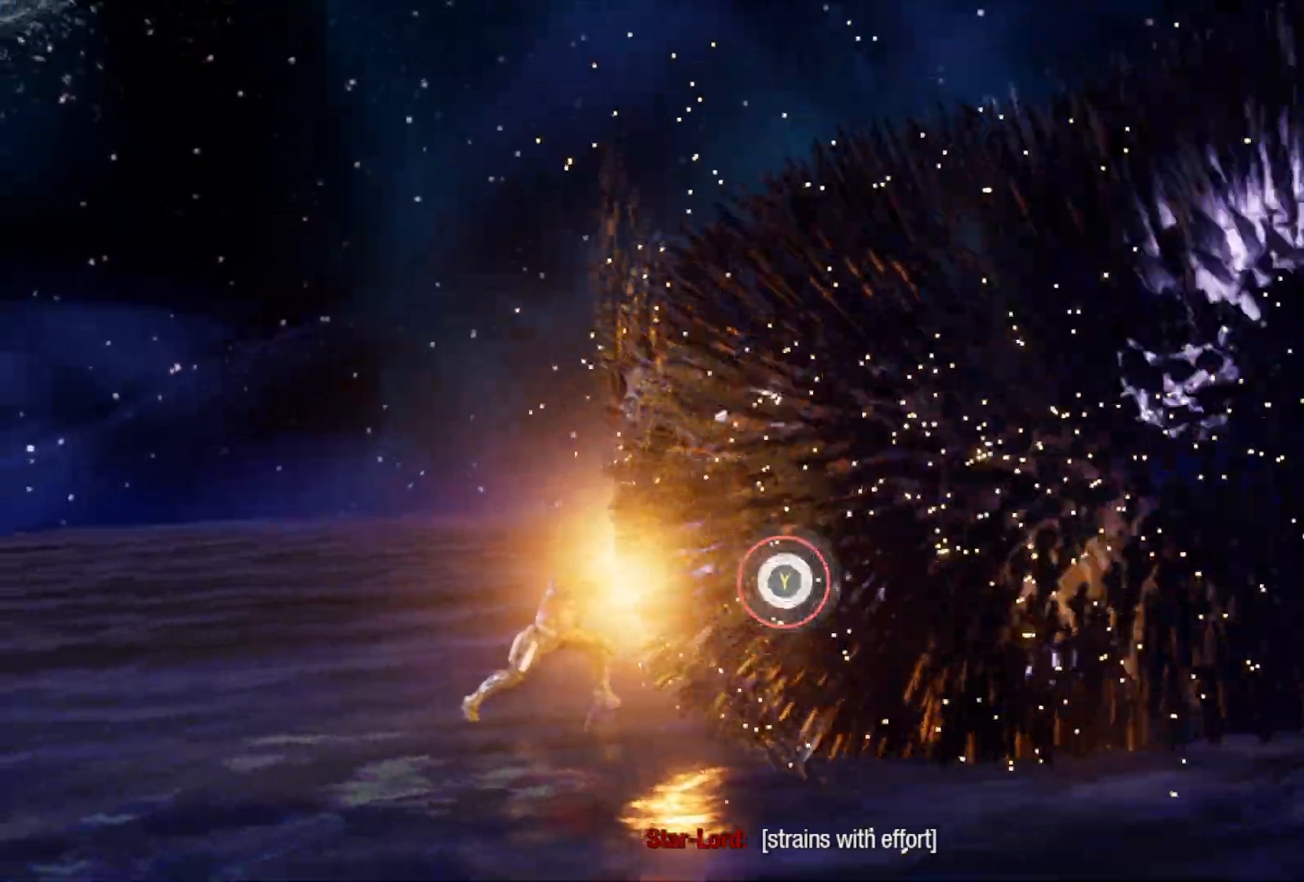
{"buttons": ["Y"], "left_stick": "center", "right_stick": "center", "events": [[117, "Y", "up"], [317, "Y", "down"], [383, "Y", "up"], [433, "Y", "down"]]}
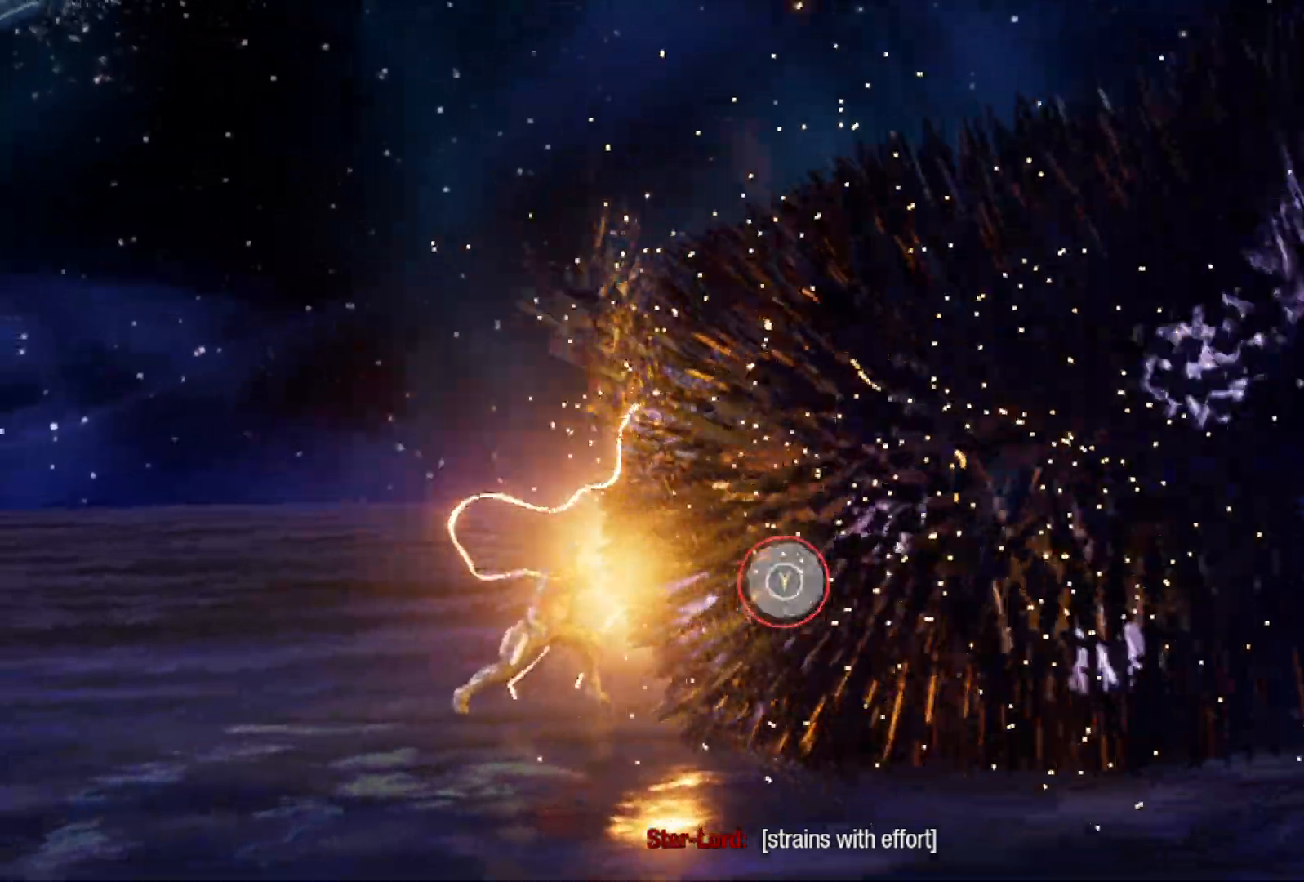
{"buttons": [], "left_stick": "center", "right_stick": "center", "events": [[17, "Y", "up"], [50, "Y", "down"], [133, "Y", "up"], [183, "Y", "down"], [267, "Y", "up"], [300, "Y", "down"], [383, "Y", "up"], [433, "Y", "down"], [500, "Y", "up"]]}
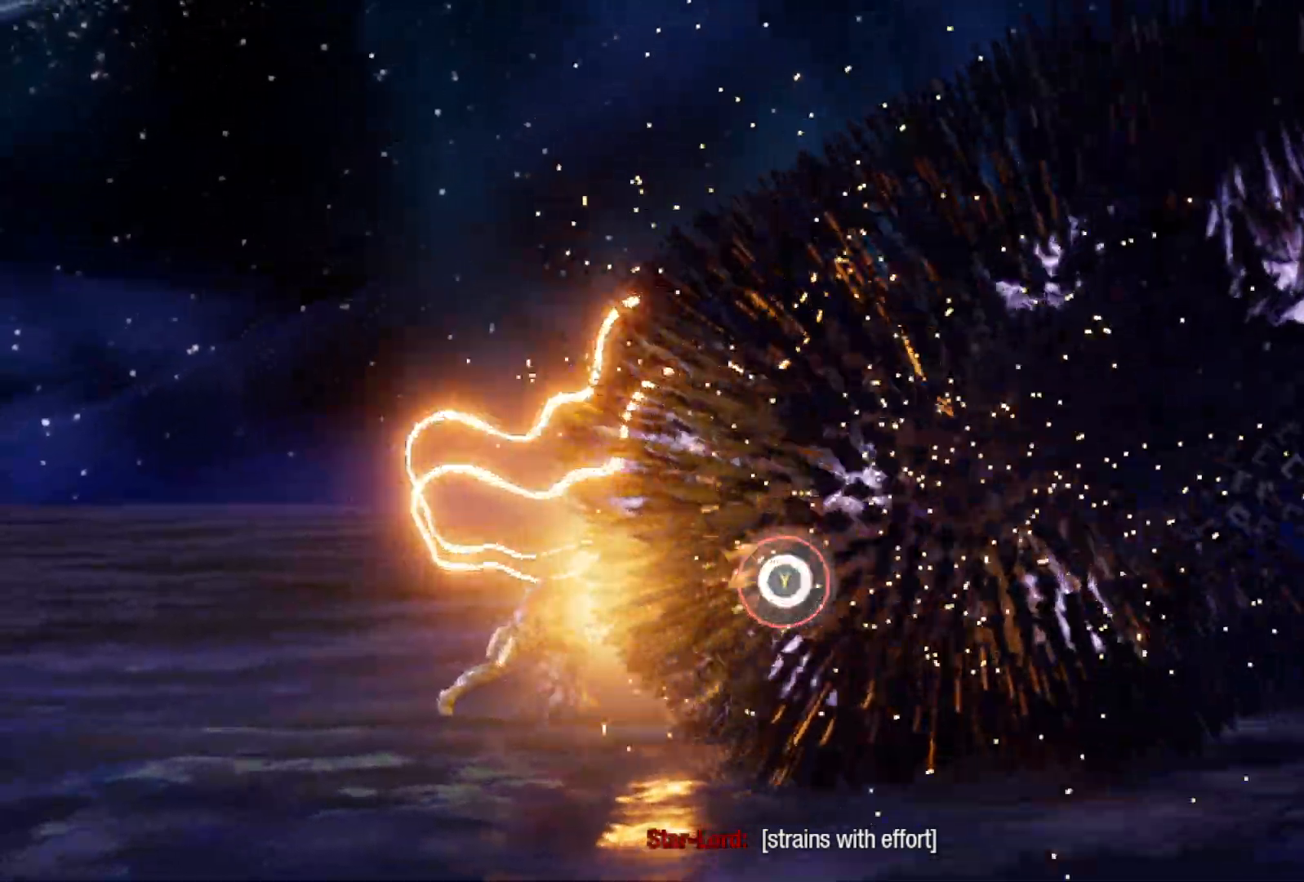
{"buttons": [], "left_stick": "center", "right_stick": "center", "events": [[50, "Y", "down"], [117, "Y", "up"], [167, "Y", "down"], [233, "Y", "up"], [300, "Y", "down"], [367, "Y", "up"], [417, "Y", "down"], [483, "Y", "up"]]}
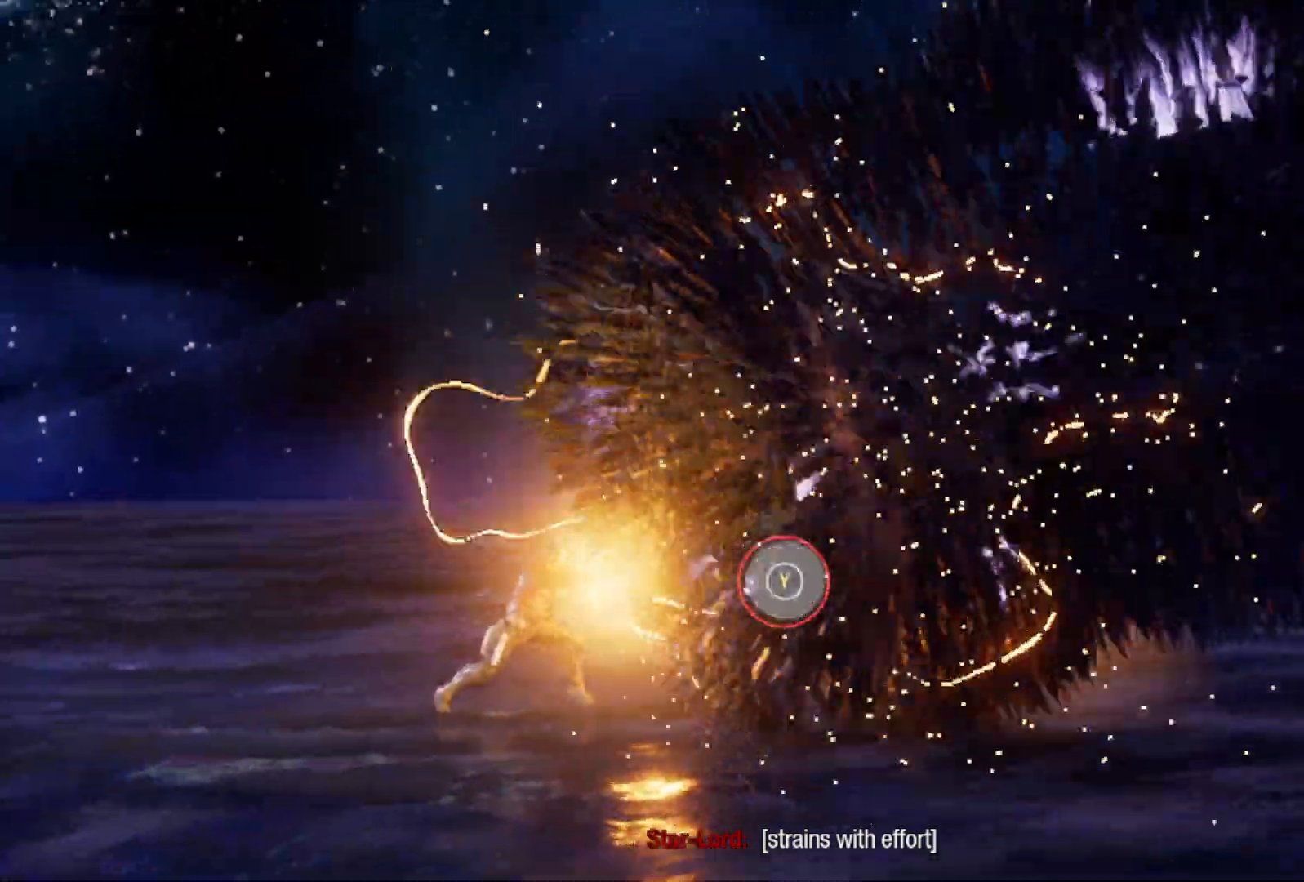
{"buttons": [], "left_stick": "center", "right_stick": "center", "events": [[33, "Y", "down"], [117, "Y", "up"], [150, "Y", "down"], [233, "Y", "up"], [267, "Y", "down"], [350, "Y", "up"], [400, "Y", "down"], [483, "Y", "up"]]}
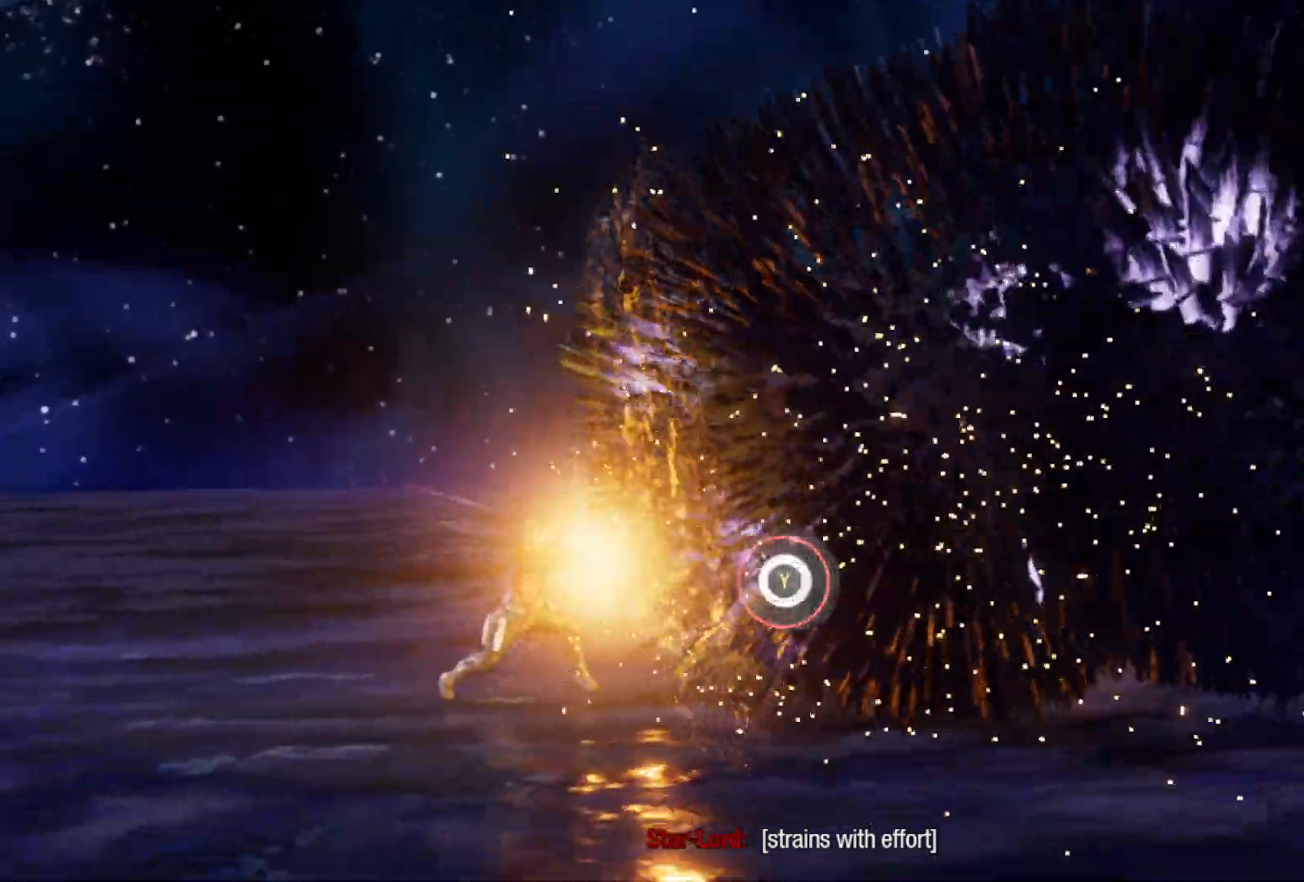
{"buttons": [], "left_stick": "center", "right_stick": "center", "events": [[17, "Y", "down"], [100, "Y", "up"], [150, "Y", "down"], [233, "Y", "up"], [283, "Y", "down"], [350, "Y", "up"], [417, "Y", "down"], [483, "Y", "up"]]}
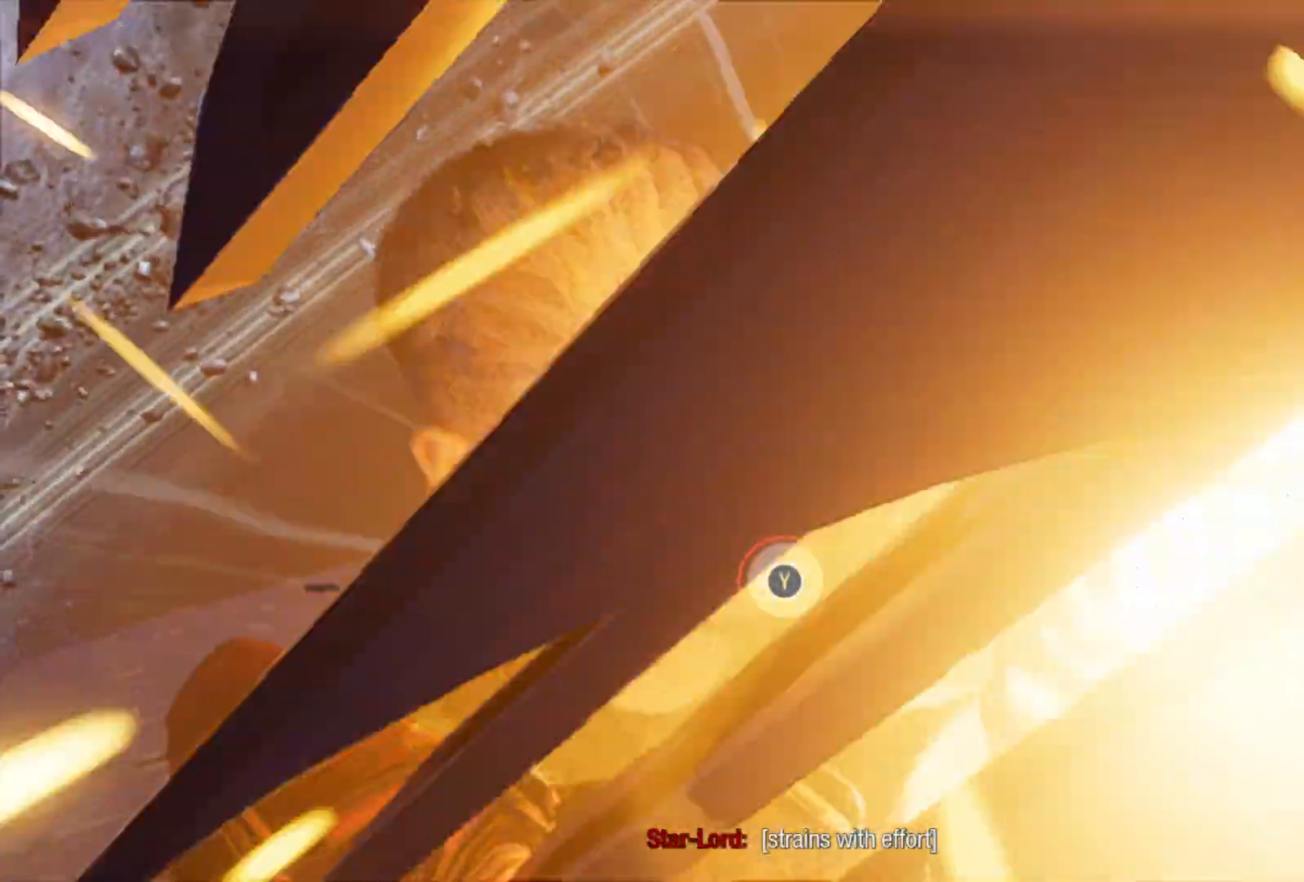
{"buttons": [], "left_stick": "center", "right_stick": "center", "events": [[33, "Y", "down"], [100, "Y", "up"], [167, "Y", "down"], [233, "Y", "up"], [283, "Y", "down"], [350, "Y", "up"], [400, "Y", "down"], [483, "Y", "up"]]}
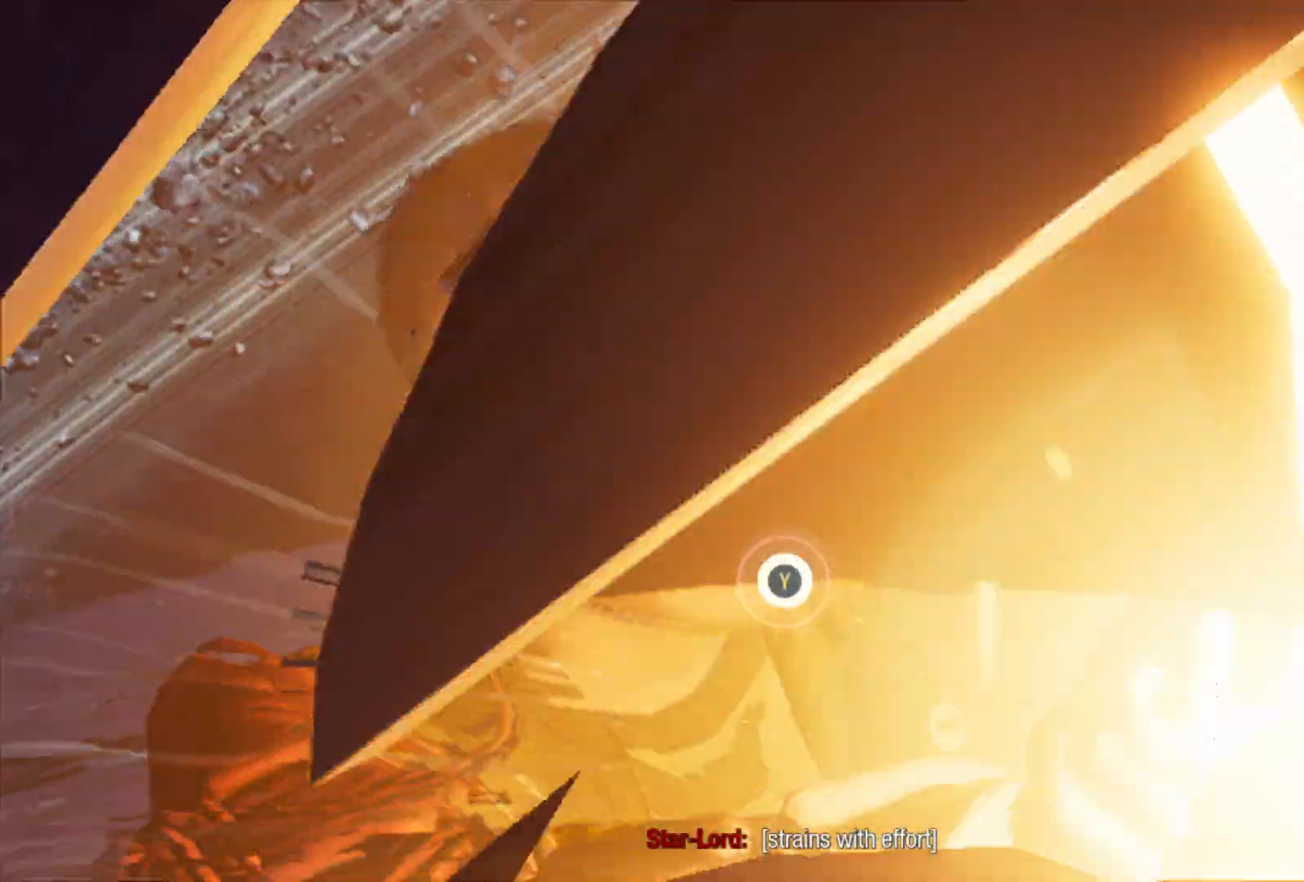
{"buttons": [], "left_stick": "center", "right_stick": "center", "events": [[33, "Y", "down"], [100, "Y", "up"], [167, "Y", "down"], [233, "Y", "up"], [300, "Y", "down"], [367, "Y", "up"], [433, "Y", "down"], [500, "Y", "up"]]}
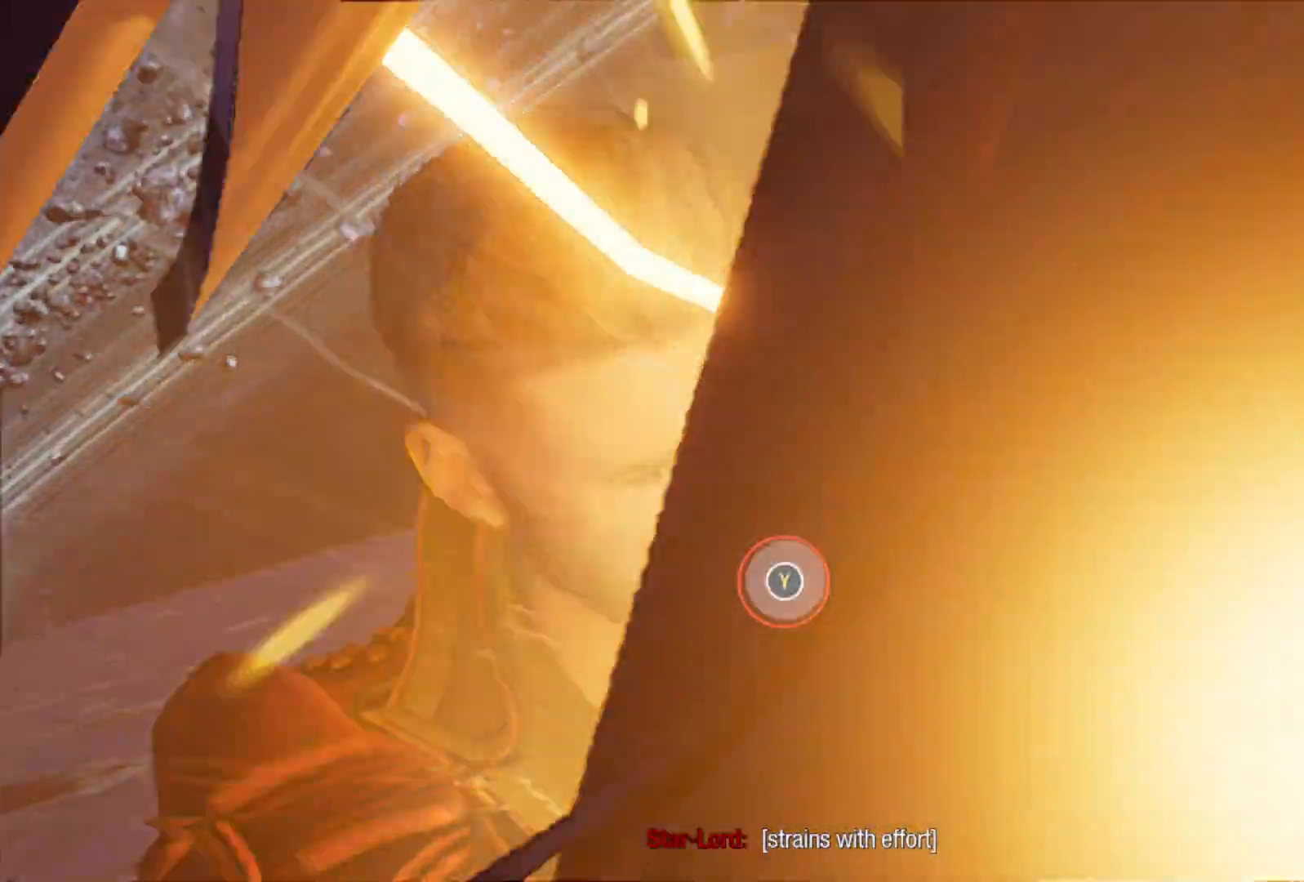
{"buttons": ["Y"], "left_stick": "center", "right_stick": "center", "events": [[67, "Y", "down"], [133, "Y", "up"], [217, "Y", "down"], [283, "Y", "up"], [333, "Y", "down"], [417, "Y", "up"], [483, "Y", "down"]]}
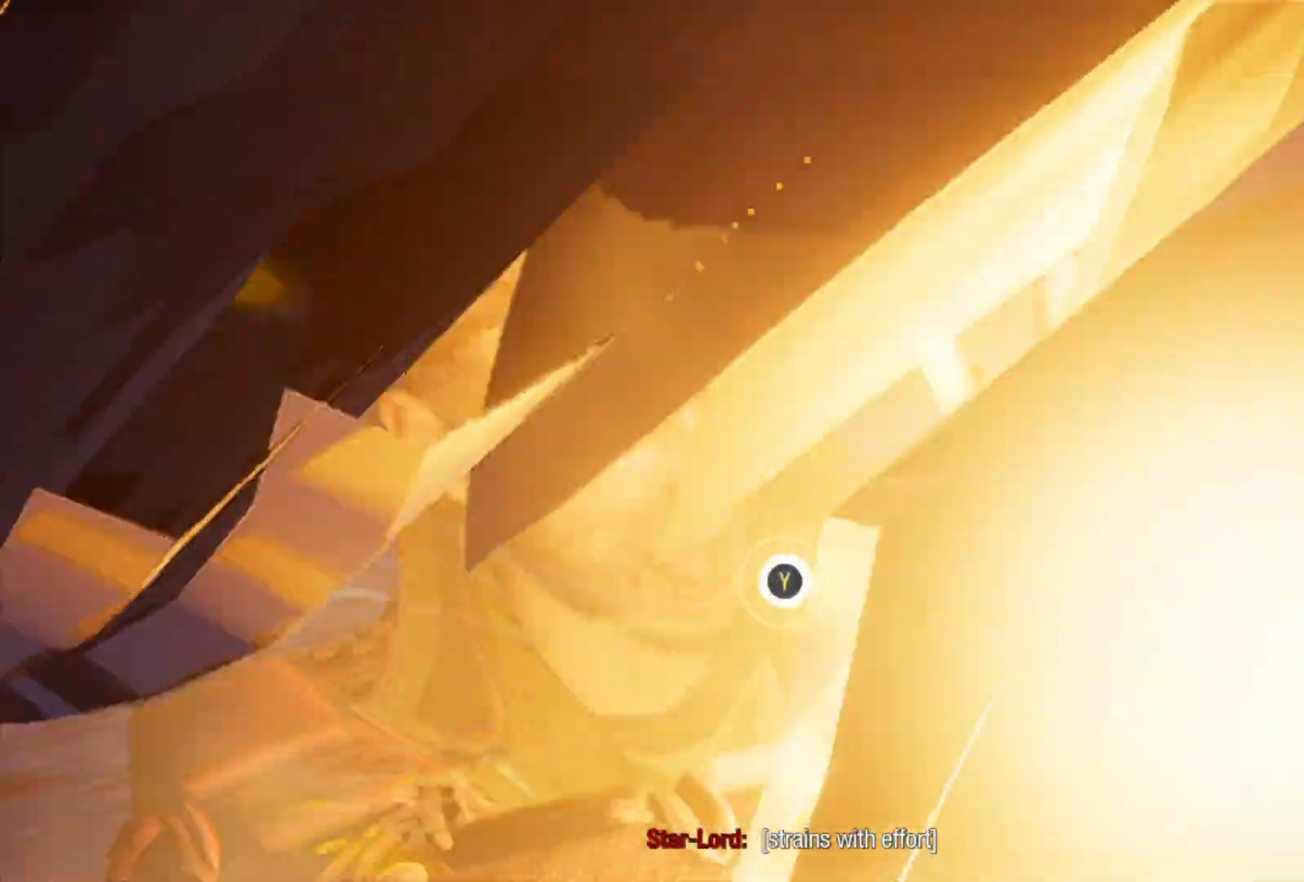
{"buttons": [], "left_stick": "center", "right_stick": "center", "events": [[50, "Y", "up"], [117, "Y", "down"], [200, "Y", "up"], [267, "Y", "down"], [333, "Y", "up"], [417, "Y", "down"], [483, "Y", "up"]]}
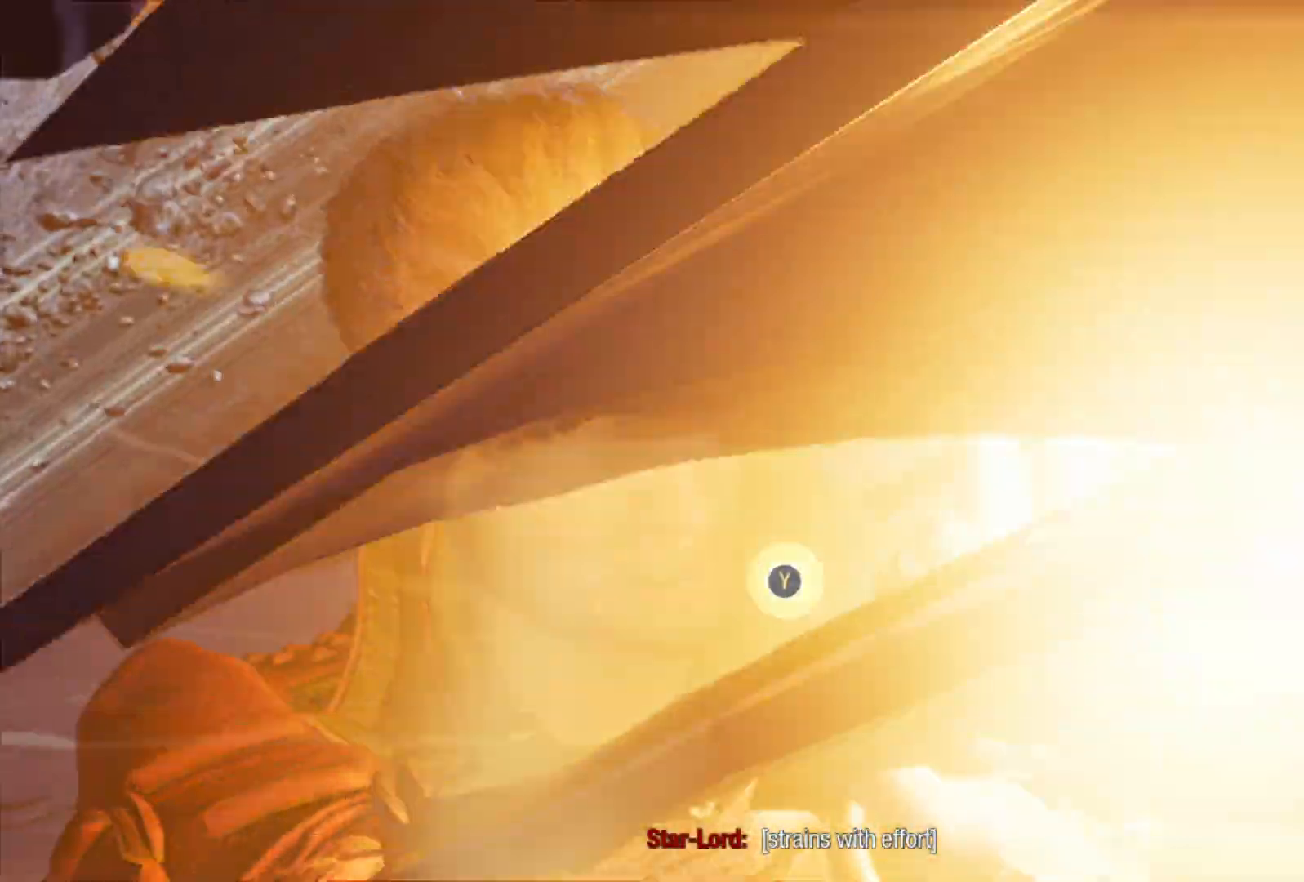
{"buttons": ["Y"], "left_stick": "center", "right_stick": "center", "events": [[50, "Y", "down"], [117, "Y", "up"], [200, "Y", "down"], [267, "Y", "up"], [350, "Y", "down"], [400, "Y", "up"], [483, "Y", "down"]]}